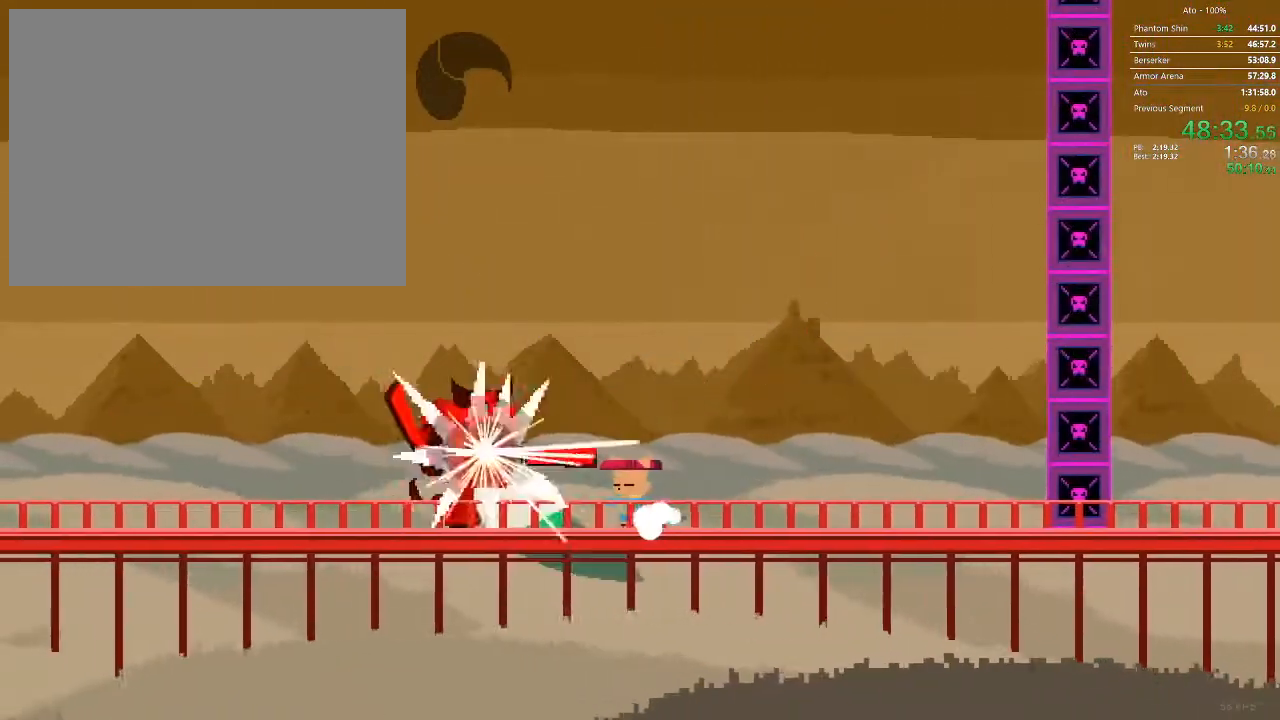
Gameplay with a controller; each line is a JSON object with the inputs held at the frame after it (dt_ms = milliseconds from this image to that frame). "events" lists button and stick changes between this image and that frame as [ms after this image, input, new state], when the widget could be followed in between. Not read: A B L3 R3 X Y.
{"dt_ms": 500, "buttons": ["DPAD_LEFT"], "events": []}
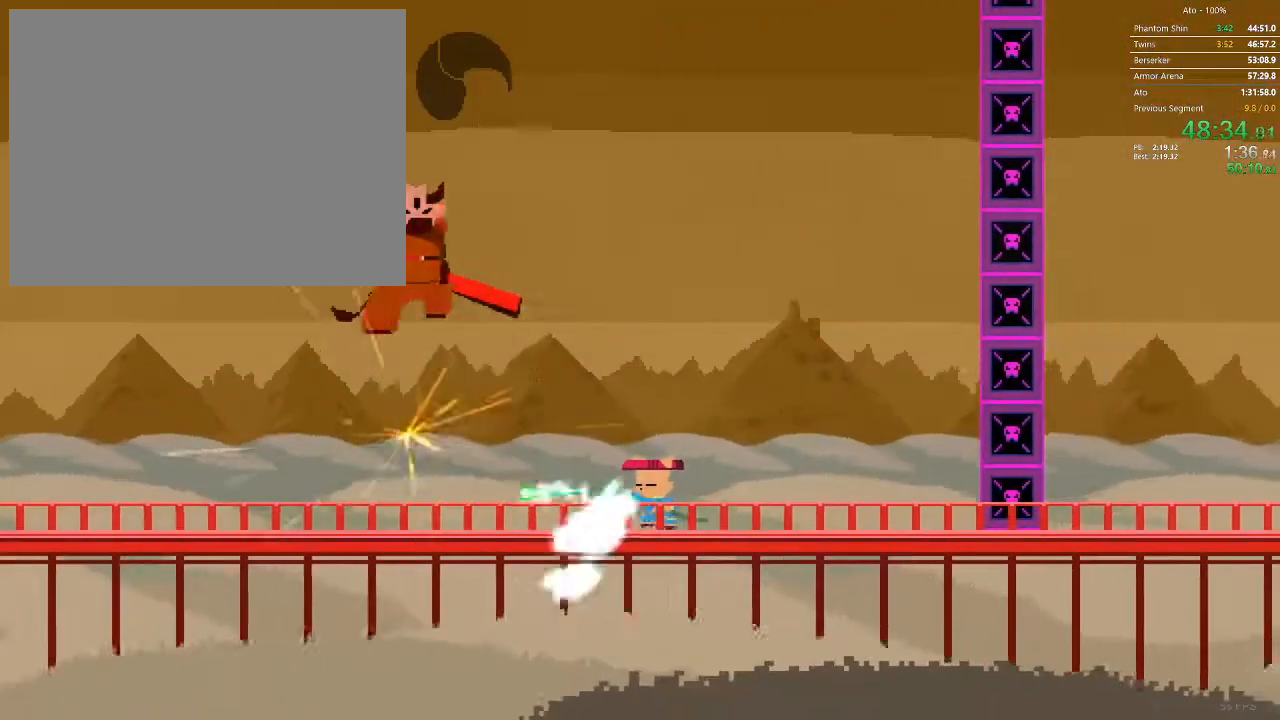
{"dt_ms": 500, "buttons": [], "events": [[400, "DPAD_LEFT", "up"]]}
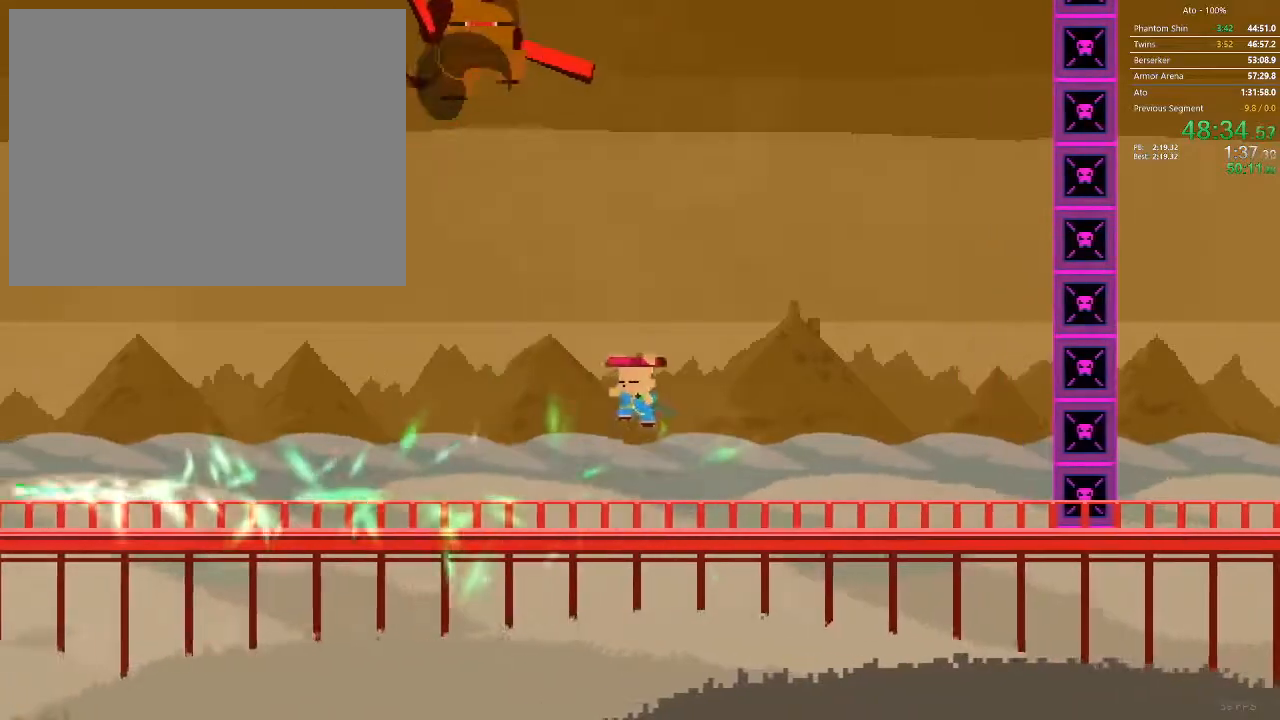
{"dt_ms": 500, "buttons": [], "events": [[250, "DPAD_LEFT", "down"], [467, "DPAD_LEFT", "up"]]}
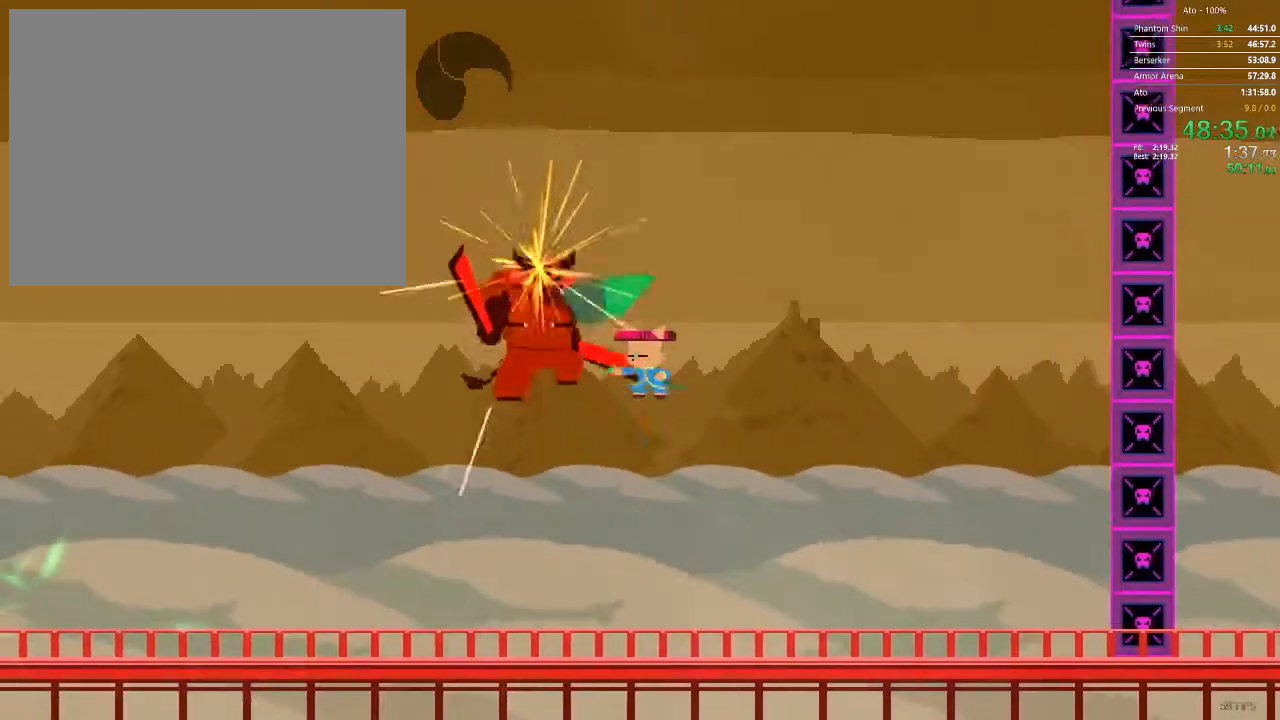
{"dt_ms": 500, "buttons": ["DPAD_UP", "DPAD_LEFT"], "events": [[50, "DPAD_LEFT", "down"], [50, "DPAD_UP", "down"]]}
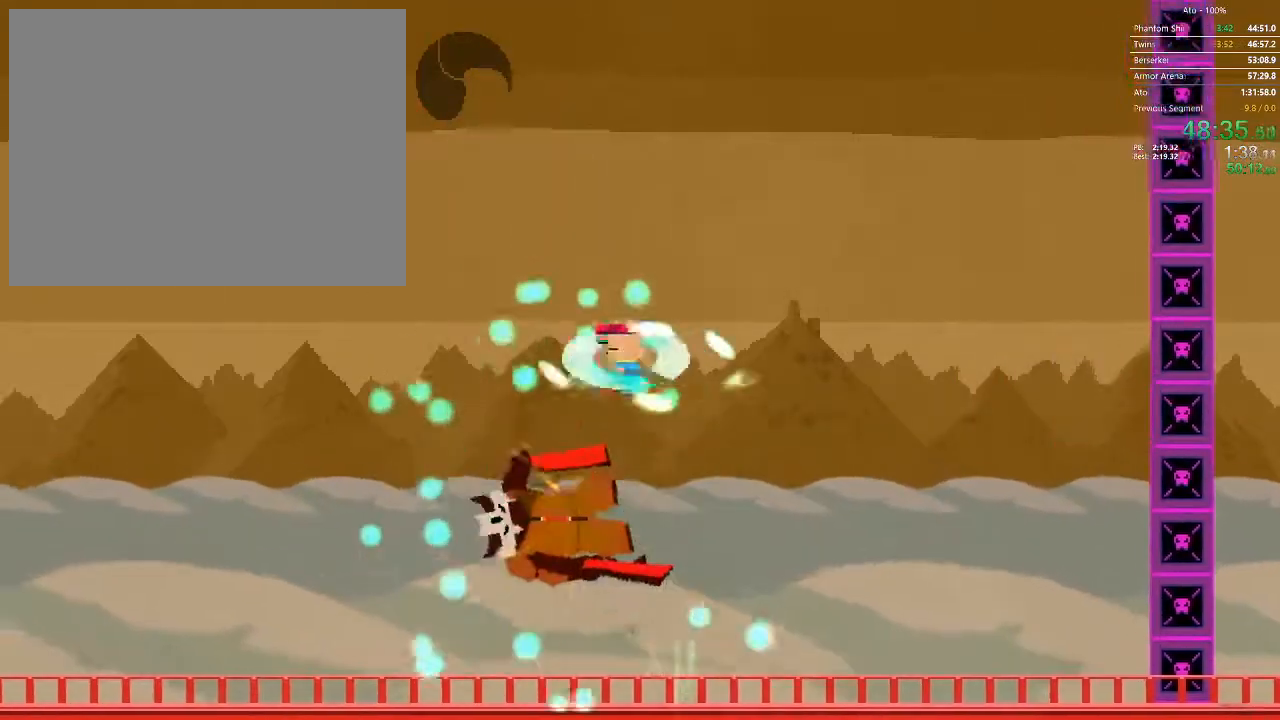
{"dt_ms": 500, "buttons": ["DPAD_LEFT"], "events": [[200, "DPAD_UP", "up"]]}
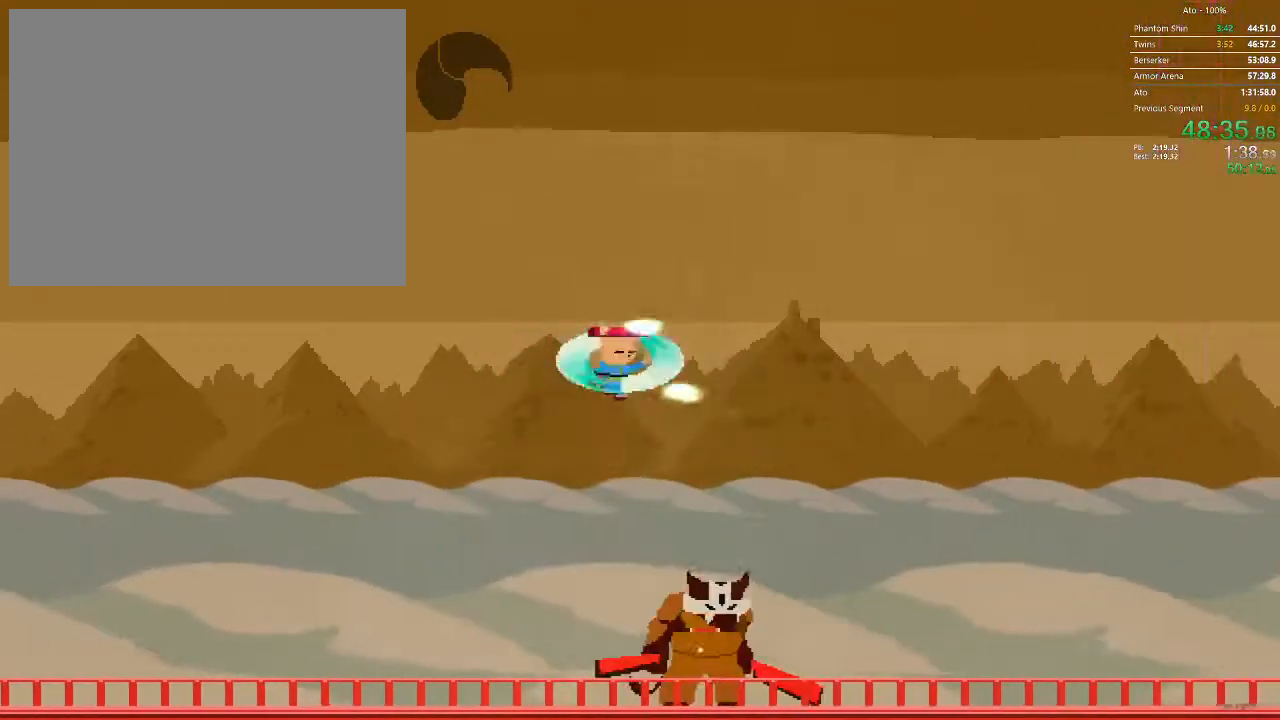
{"dt_ms": 500, "buttons": [], "events": [[133, "DPAD_LEFT", "up"], [217, "DPAD_RIGHT", "down"], [317, "DPAD_RIGHT", "up"]]}
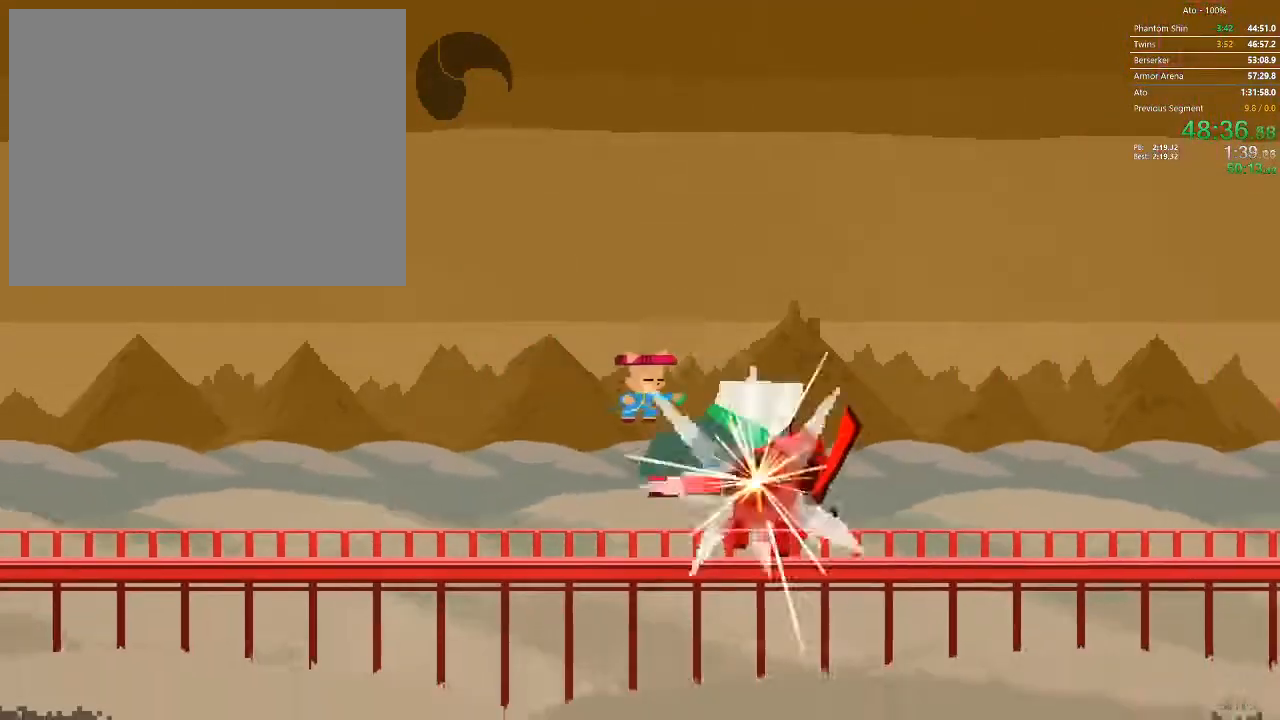
{"dt_ms": 500, "buttons": ["DPAD_RIGHT"], "events": [[200, "DPAD_RIGHT", "down"]]}
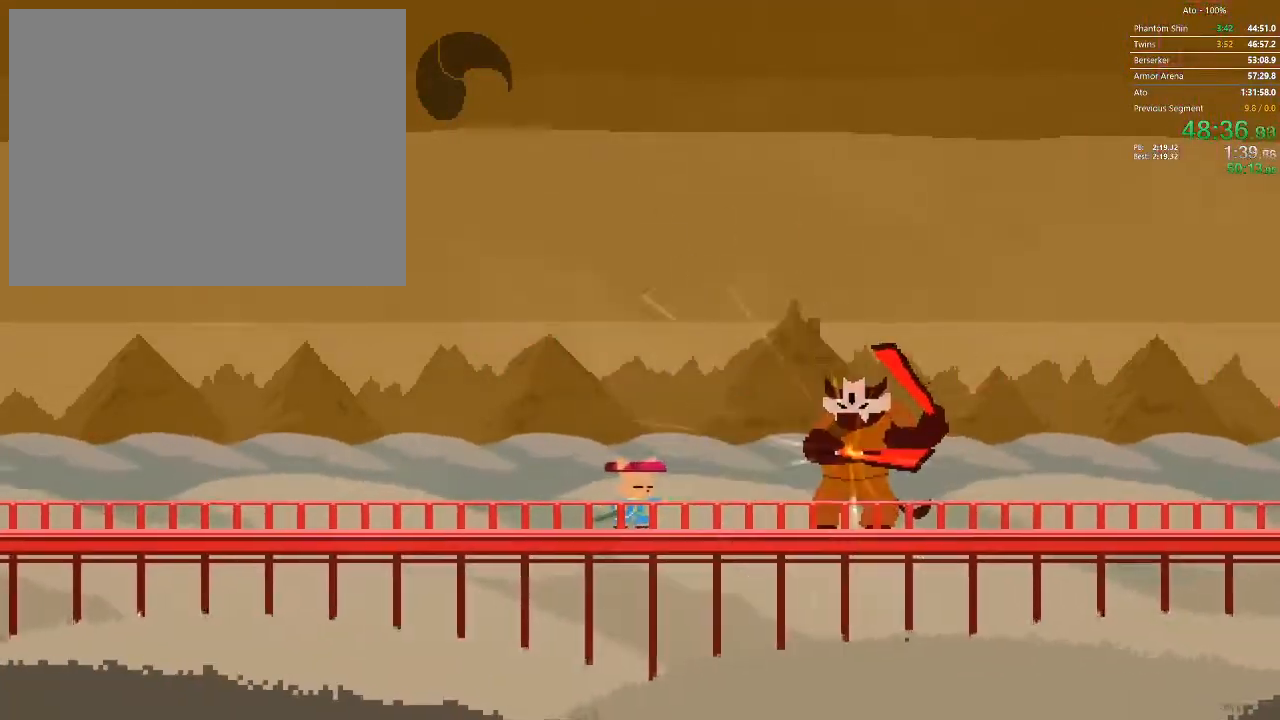
{"dt_ms": 500, "buttons": [], "events": [[417, "DPAD_RIGHT", "up"]]}
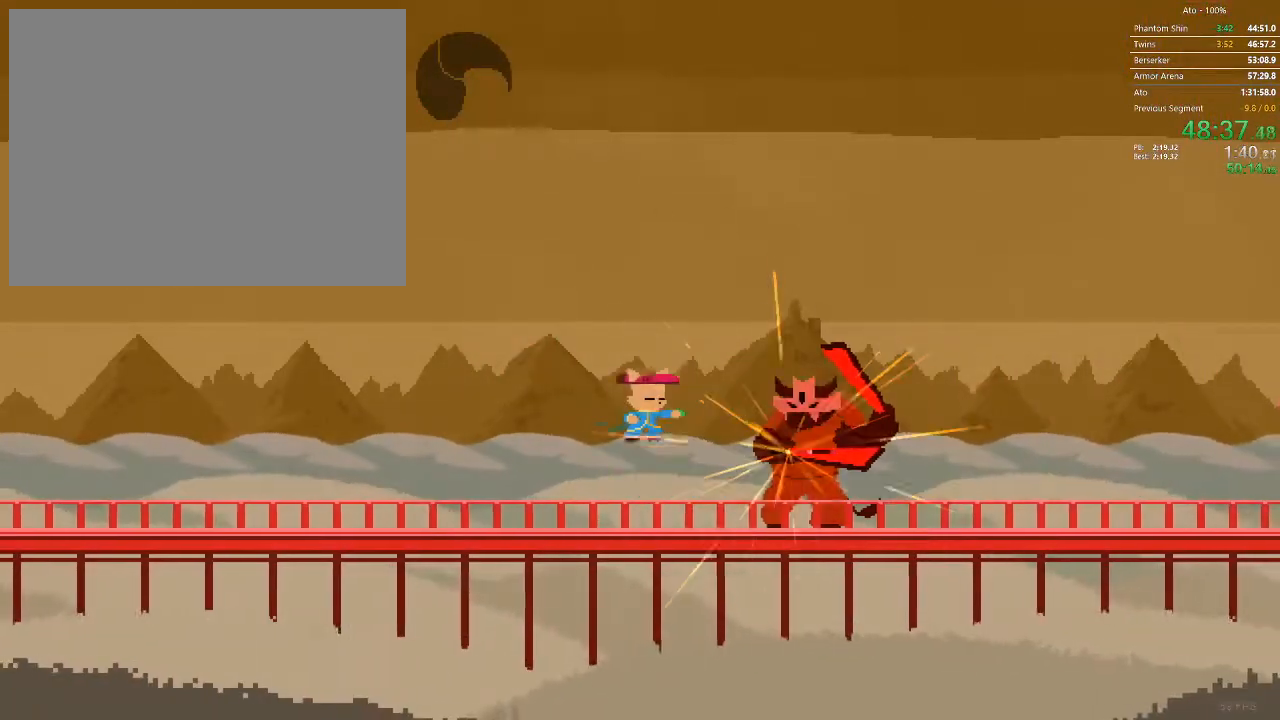
{"dt_ms": 500, "buttons": ["DPAD_RIGHT"], "events": [[383, "DPAD_RIGHT", "down"]]}
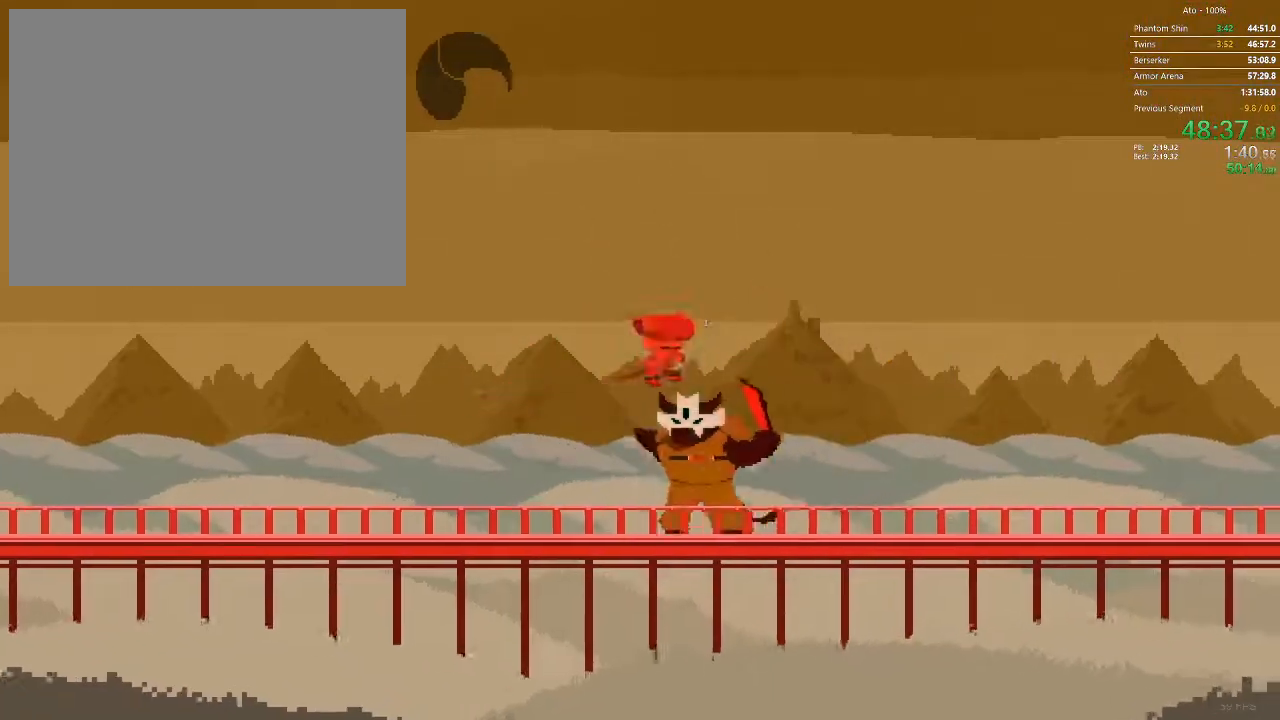
{"dt_ms": 500, "buttons": ["DPAD_LEFT"], "events": [[283, "DPAD_RIGHT", "up"], [300, "DPAD_LEFT", "down"]]}
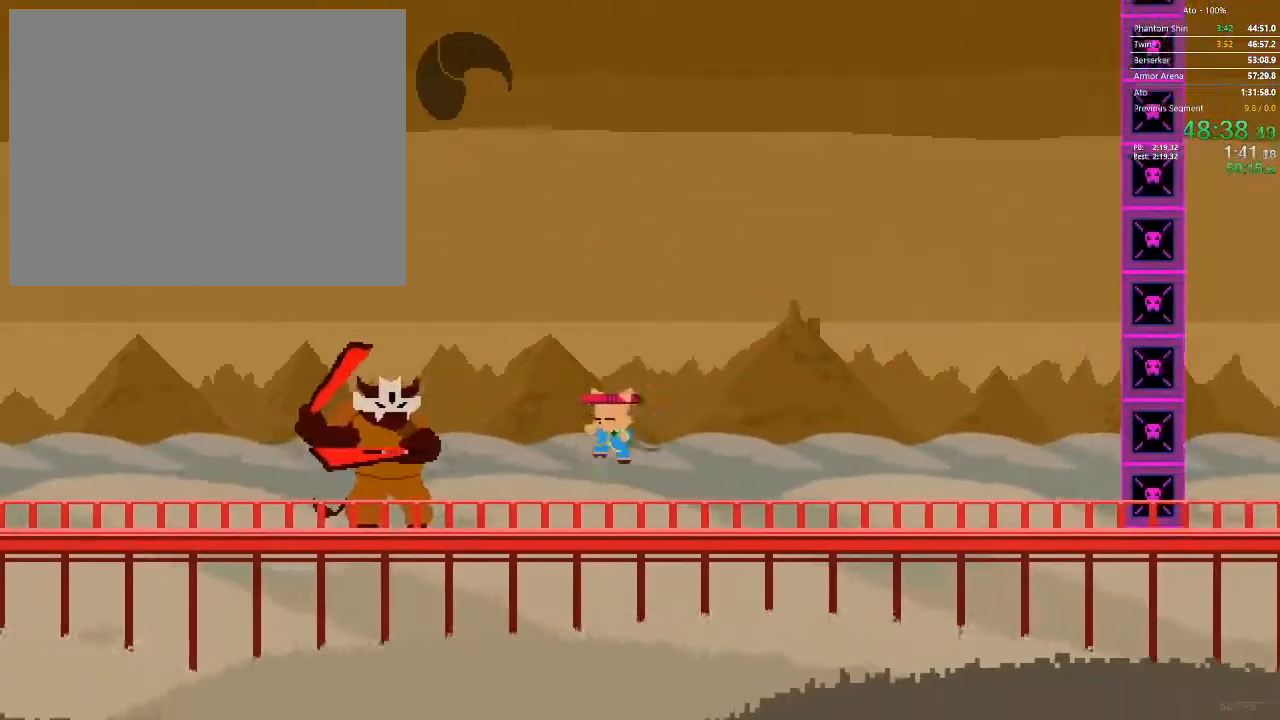
{"dt_ms": 500, "buttons": ["DPAD_LEFT"], "events": []}
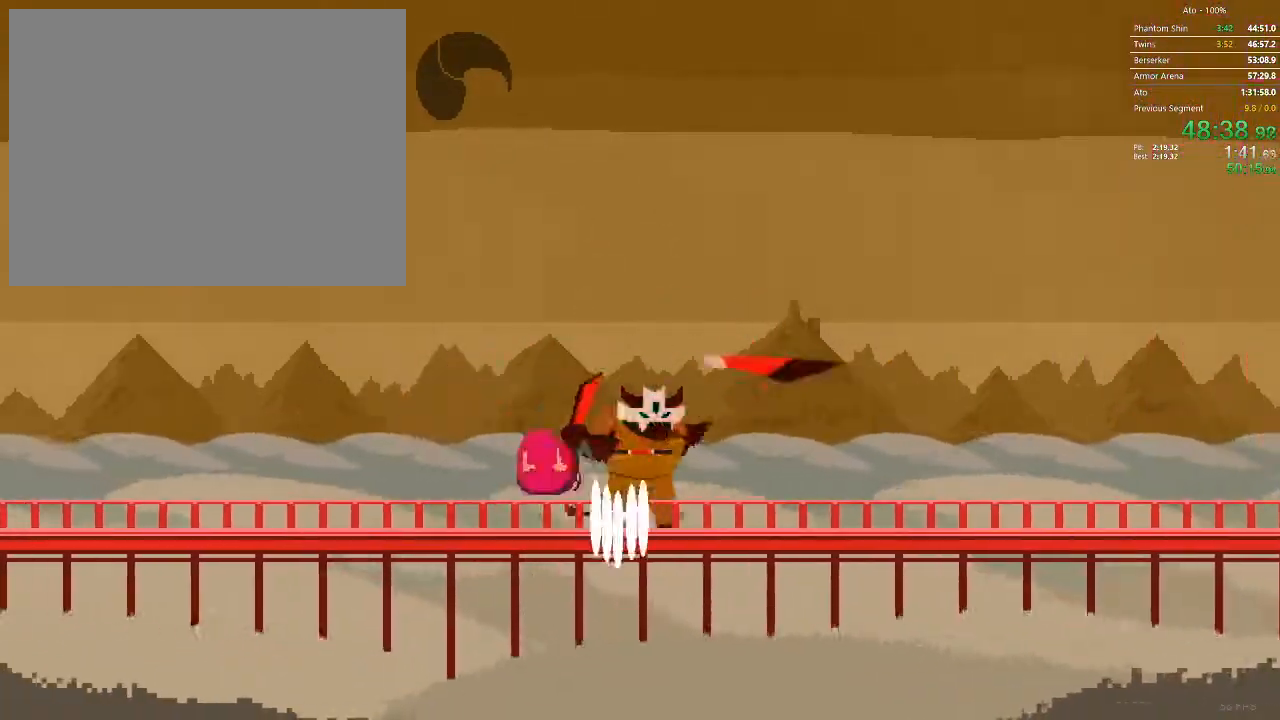
{"dt_ms": 500, "buttons": ["DPAD_RIGHT"], "events": [[267, "DPAD_LEFT", "up"], [283, "DPAD_RIGHT", "down"]]}
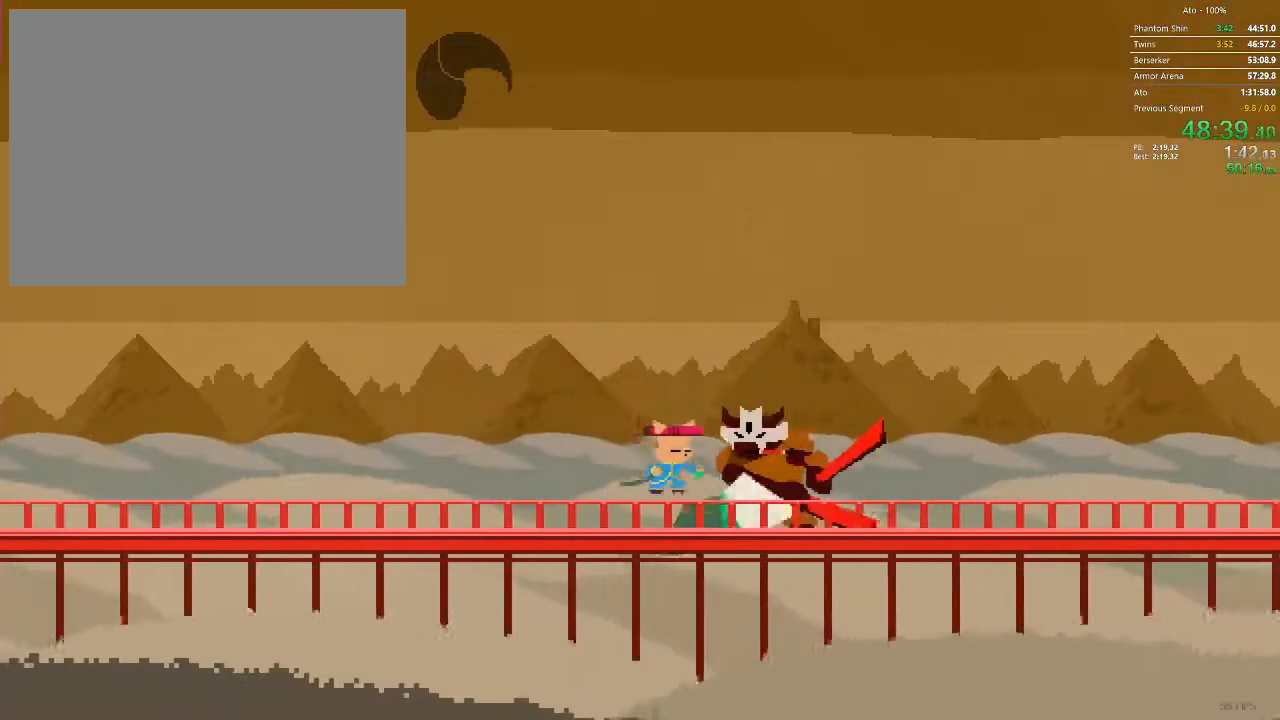
{"dt_ms": 500, "buttons": ["DPAD_RIGHT"], "events": [[283, "DPAD_RIGHT", "up"], [433, "DPAD_RIGHT", "down"]]}
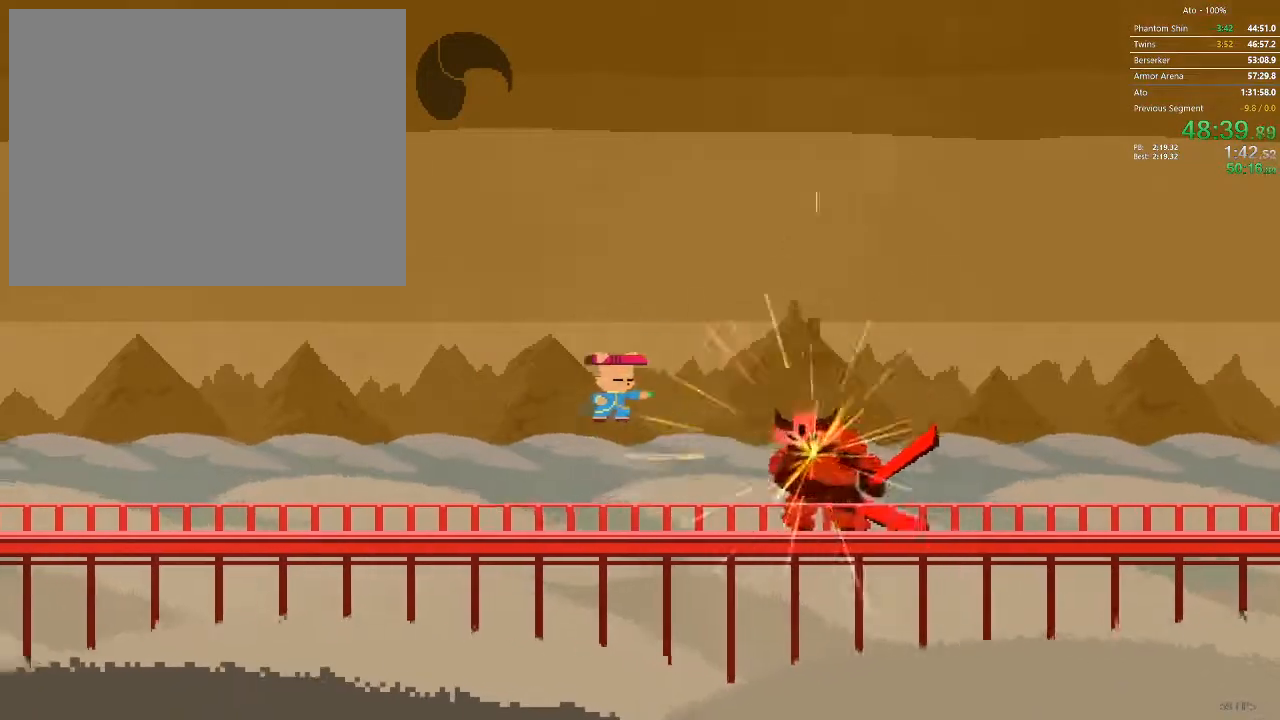
{"dt_ms": 500, "buttons": ["DPAD_RIGHT"], "events": [[333, "DPAD_RIGHT", "up"], [400, "DPAD_RIGHT", "down"]]}
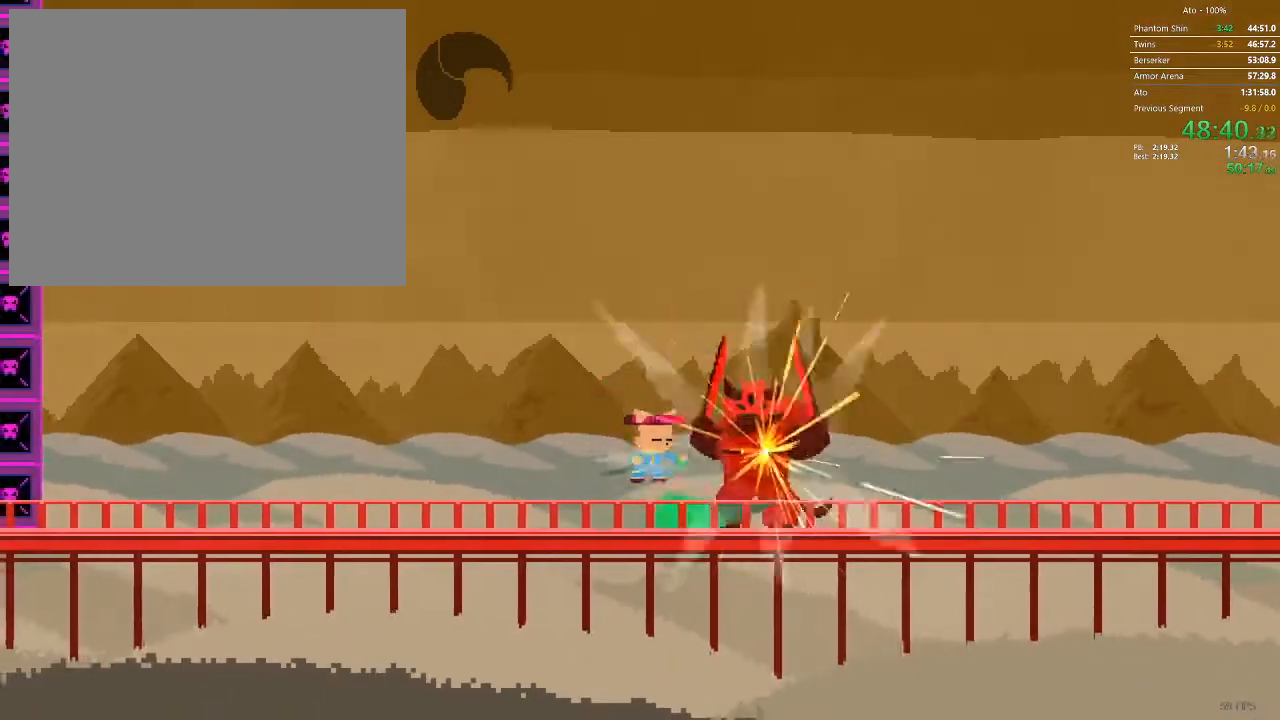
{"dt_ms": 500, "buttons": ["DPAD_RIGHT"], "events": []}
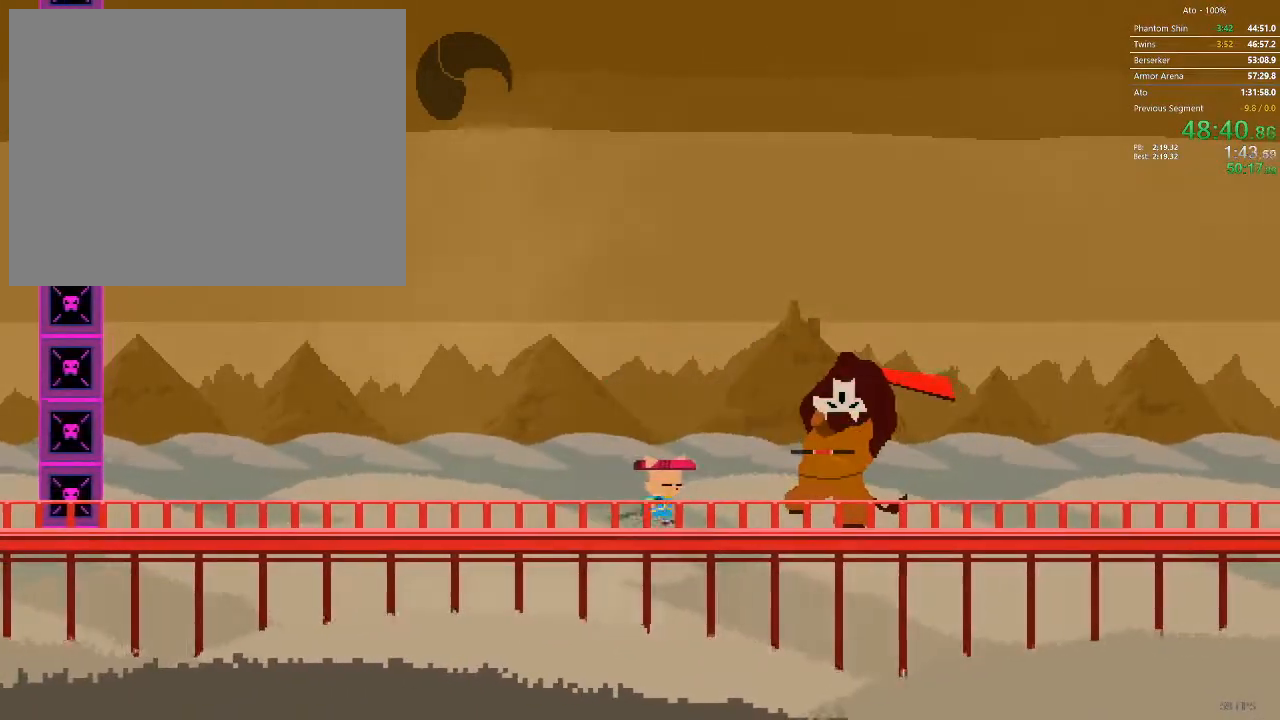
{"dt_ms": 500, "buttons": ["DPAD_LEFT"], "events": [[417, "DPAD_RIGHT", "up"], [450, "DPAD_LEFT", "down"]]}
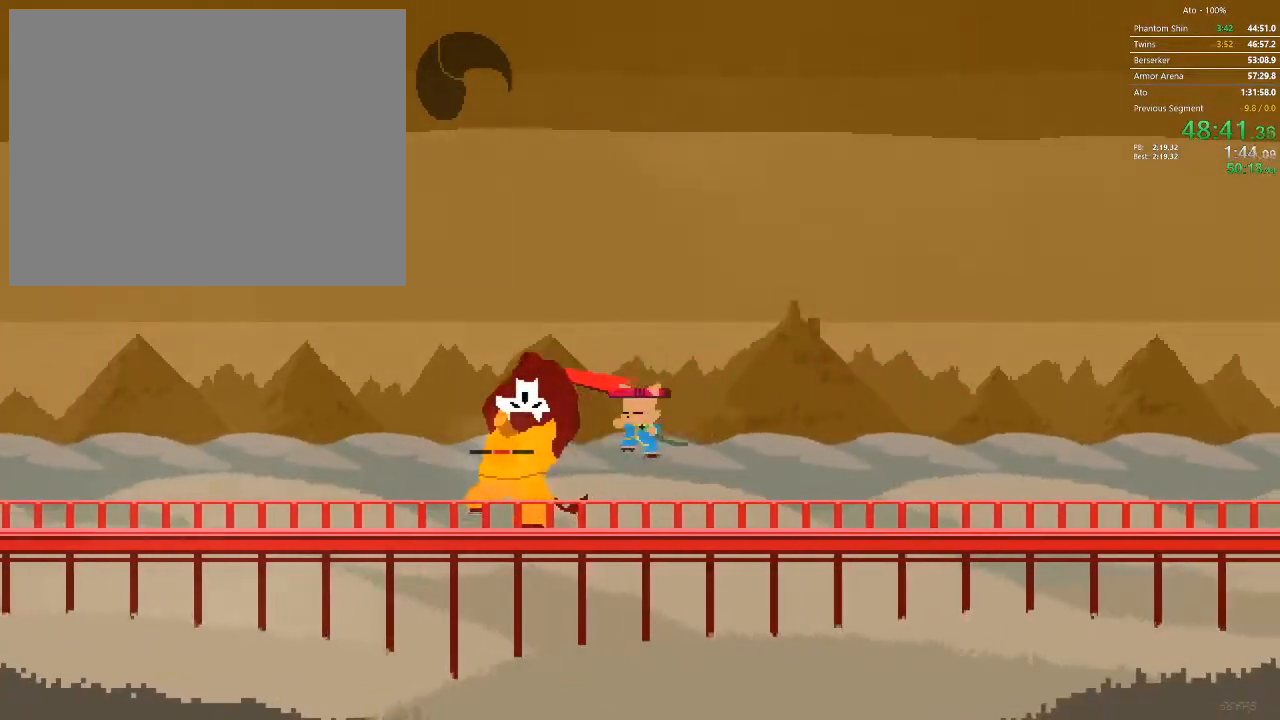
{"dt_ms": 500, "buttons": ["DPAD_LEFT"], "events": []}
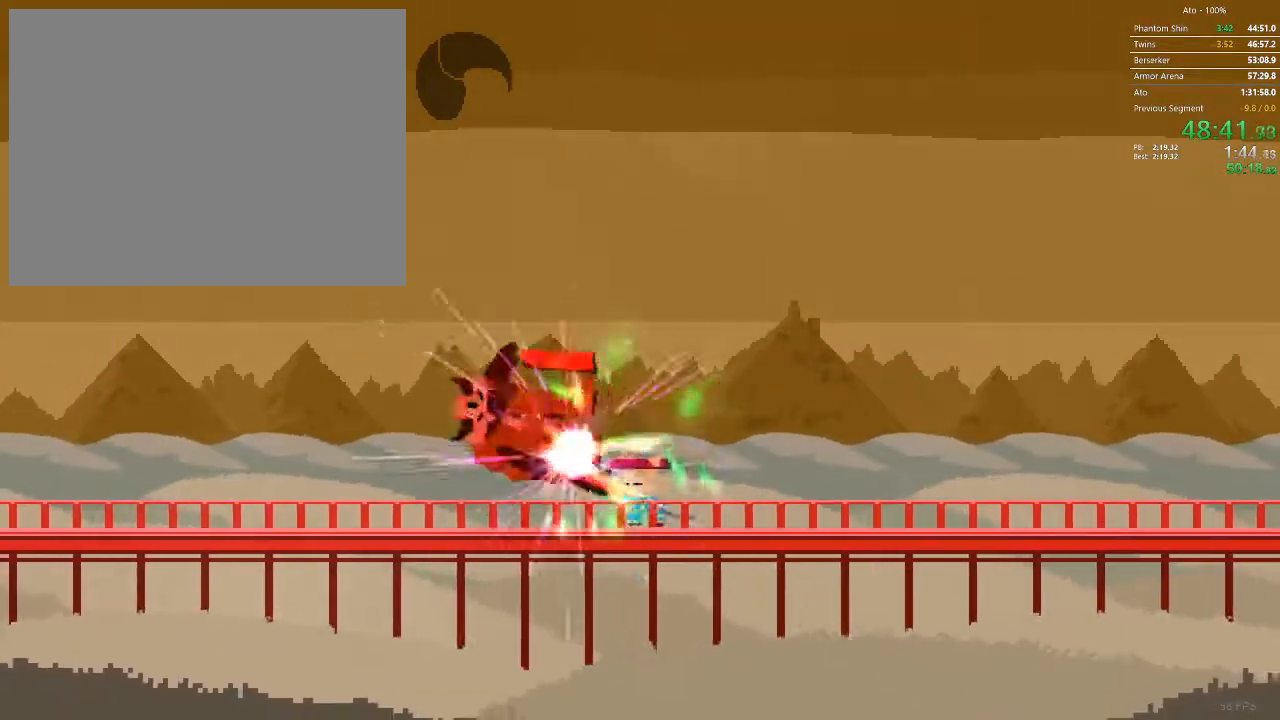
{"dt_ms": 500, "buttons": ["DPAD_LEFT"], "events": []}
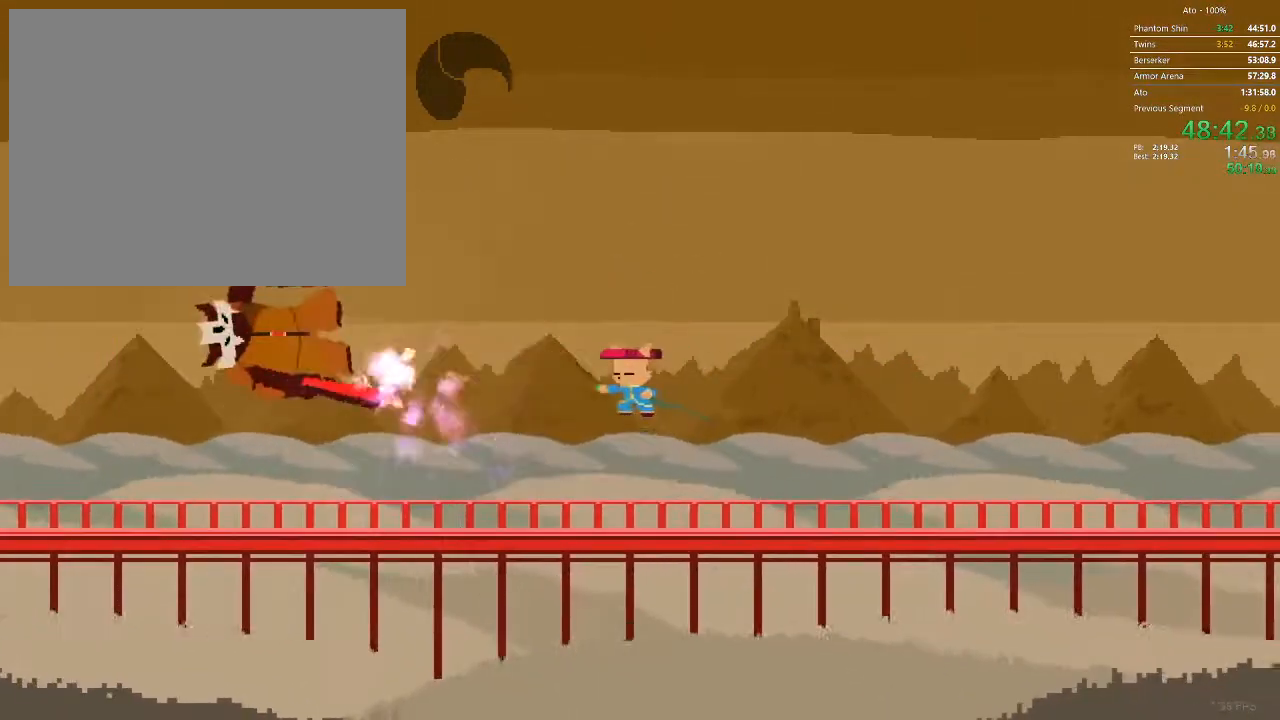
{"dt_ms": 500, "buttons": ["DPAD_LEFT"], "events": []}
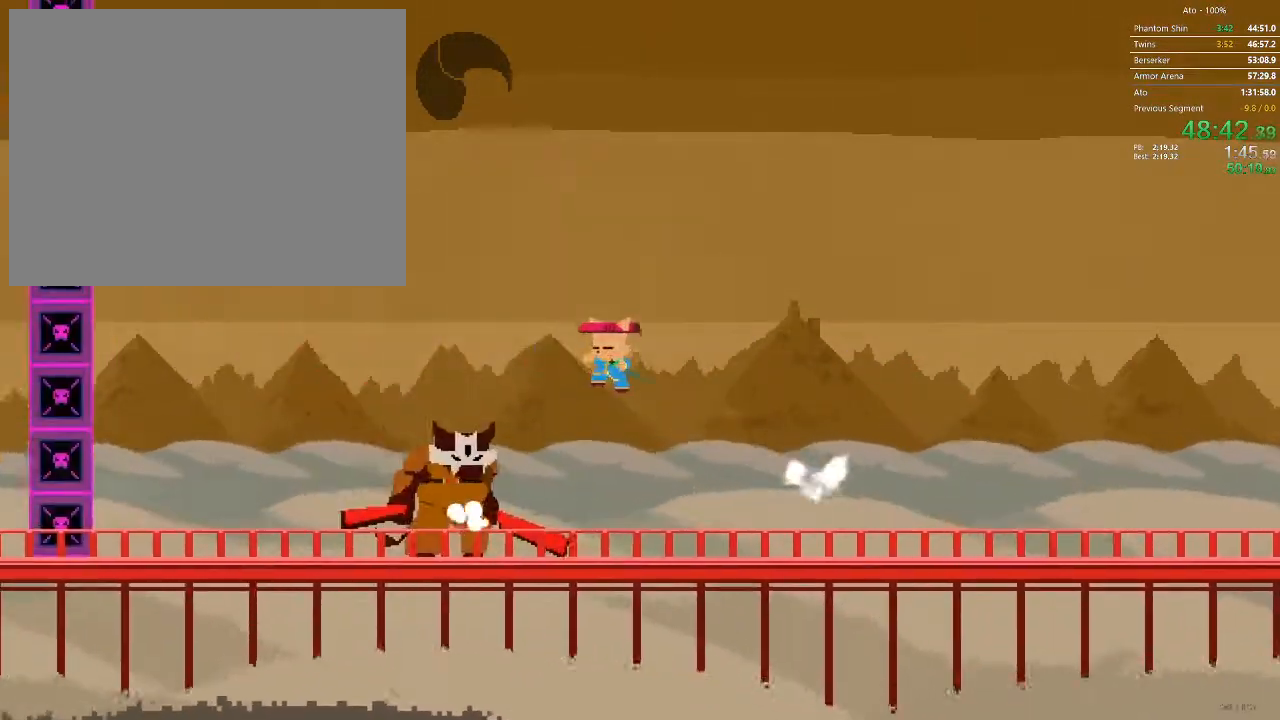
{"dt_ms": 1000, "buttons": ["DPAD_LEFT"]}
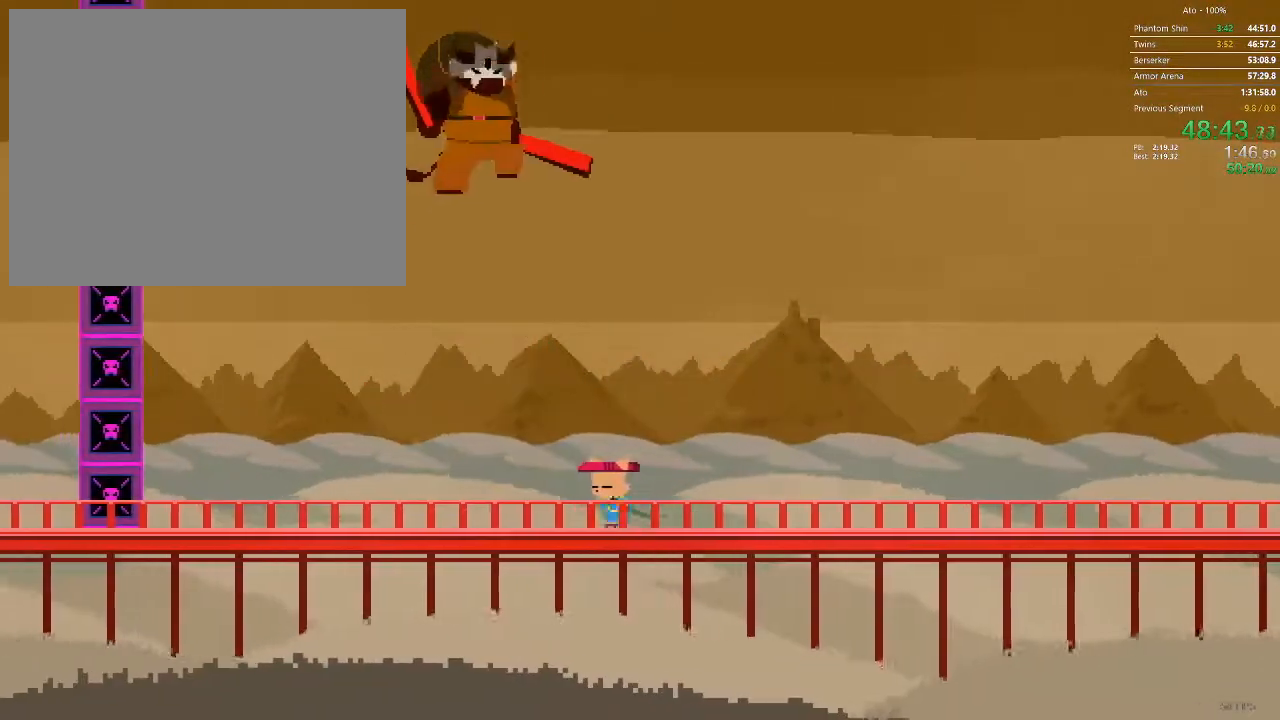
{"dt_ms": 500, "buttons": ["DPAD_RIGHT"], "events": [[83, "DPAD_LEFT", "up"], [317, "DPAD_RIGHT", "down"]]}
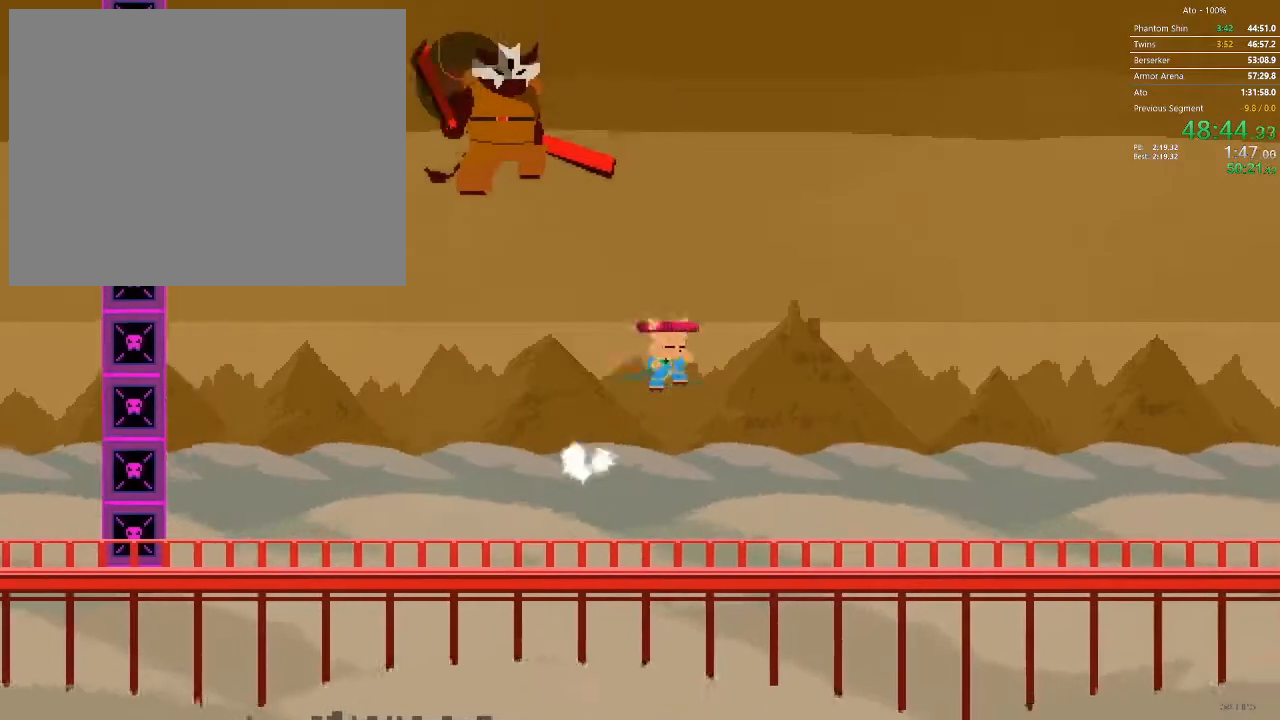
{"dt_ms": 500, "buttons": ["DPAD_UP", "DPAD_LEFT"]}
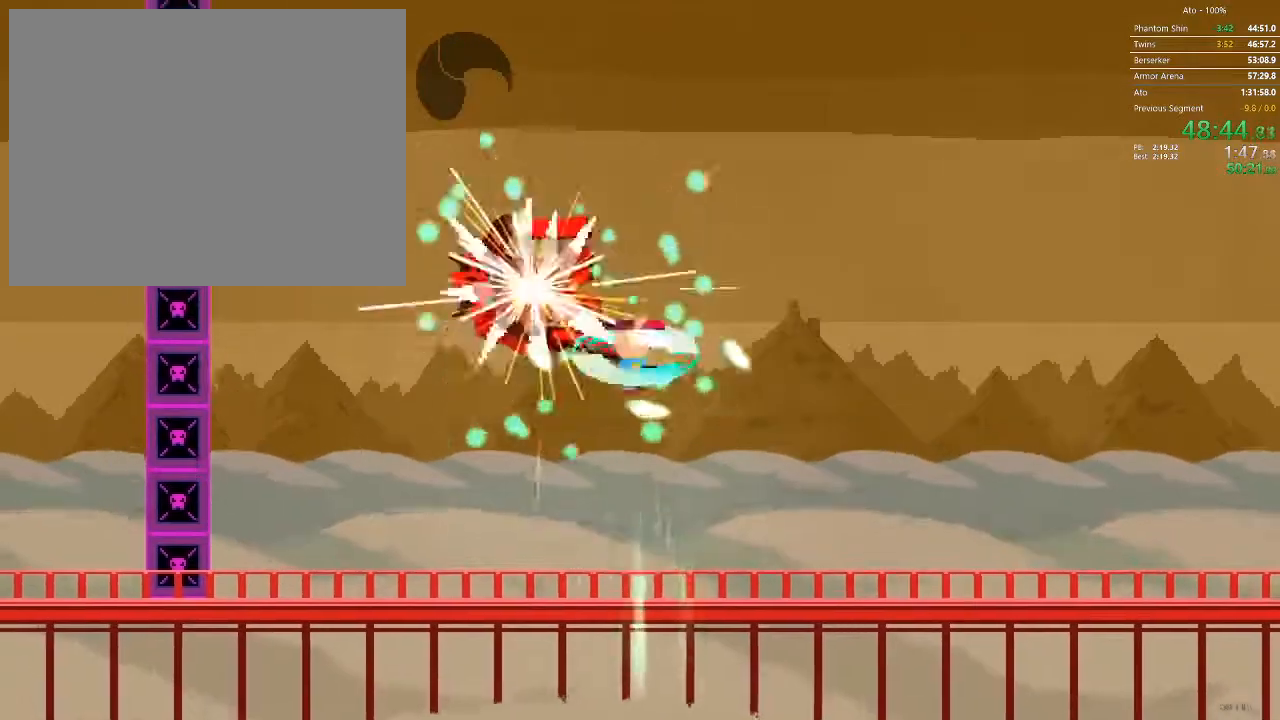
{"dt_ms": 500, "buttons": ["DPAD_UP", "DPAD_LEFT"], "events": []}
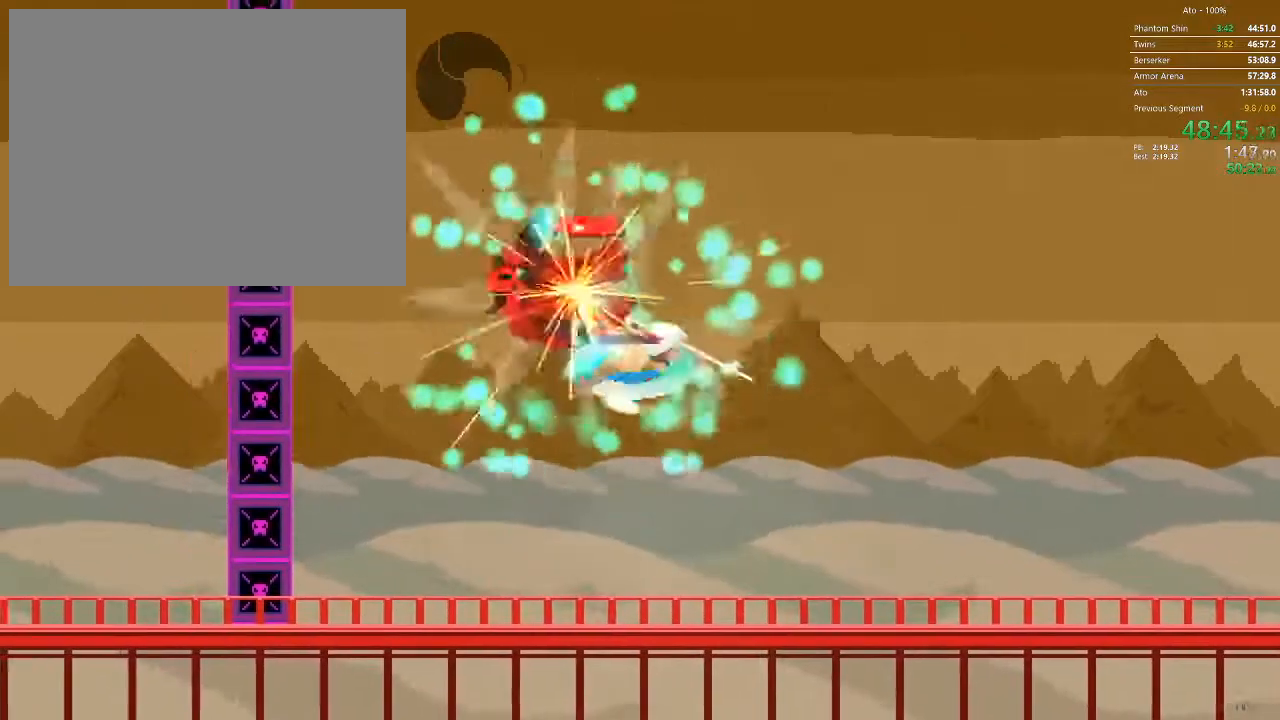
{"dt_ms": 500, "buttons": [], "events": [[100, "DPAD_UP", "up"], [250, "DPAD_LEFT", "up"]]}
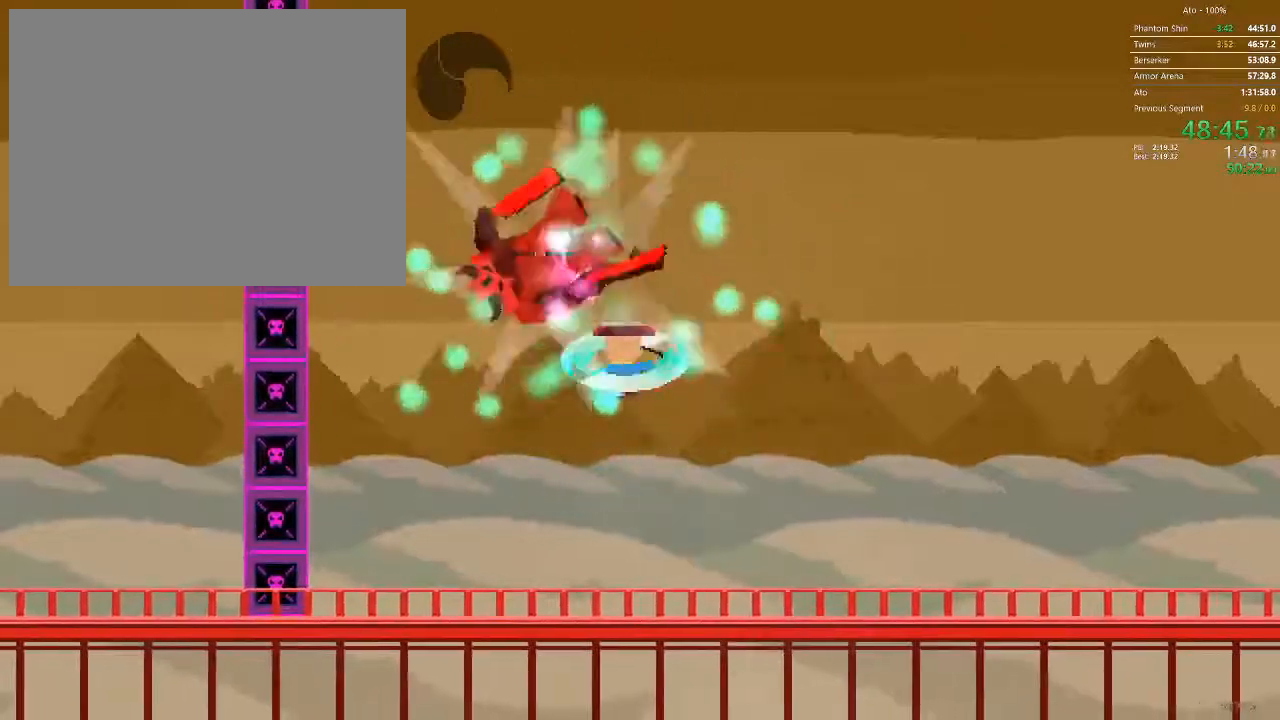
{"dt_ms": 500, "buttons": ["DPAD_LEFT"], "events": [[383, "DPAD_LEFT", "down"]]}